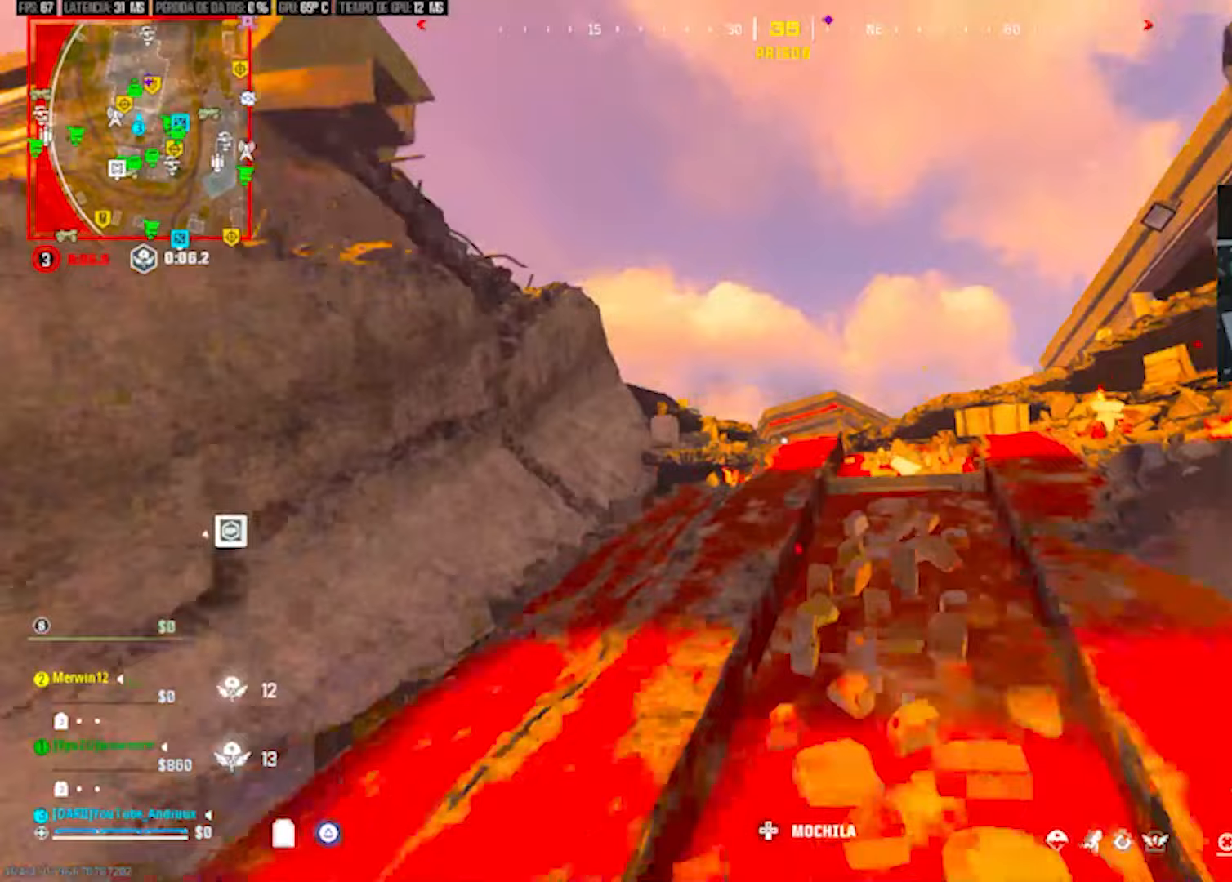
Gameplay with a controller (PlayStation layout); each line is a JSON object with the inputs held at the frame after it. "events" lists button and stick changes between this image and that frame as [ms after this image, input, new state], when the widget could be followed in between.
{"buttons": [], "left_stick": "center", "right_stick": "center", "events": [[167, "L3", "down"], [167, "left_stick", "up-left"], [233, "L3", "up"], [433, "R3", "down"], [500, "R3", "up"], [500, "left_stick", "center"]]}
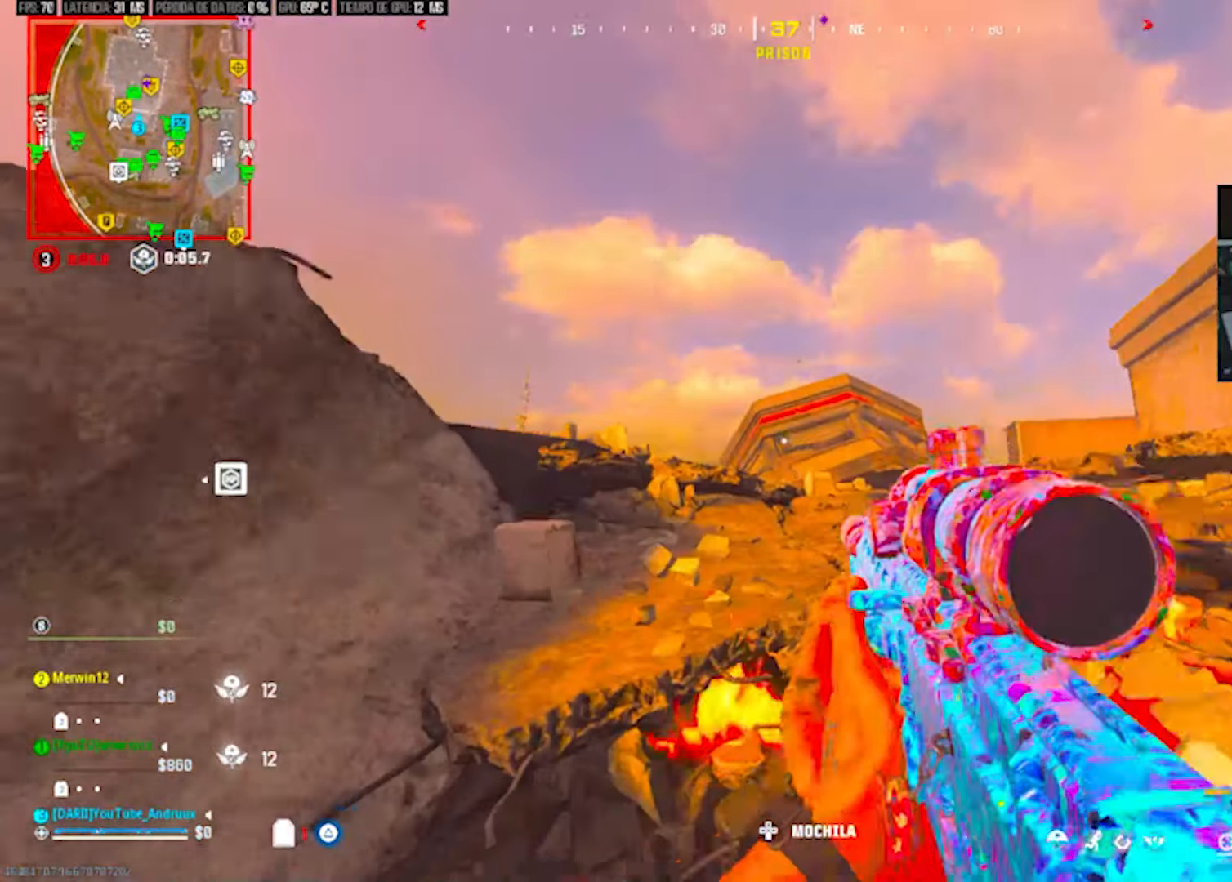
{"buttons": [], "left_stick": "left", "right_stick": "center", "events": [[33, "left_stick", "up-right"], [33, "right_stick", "down-left"], [133, "right_stick", "center"], [333, "left_stick", "down-right"], [433, "left_stick", "left"]]}
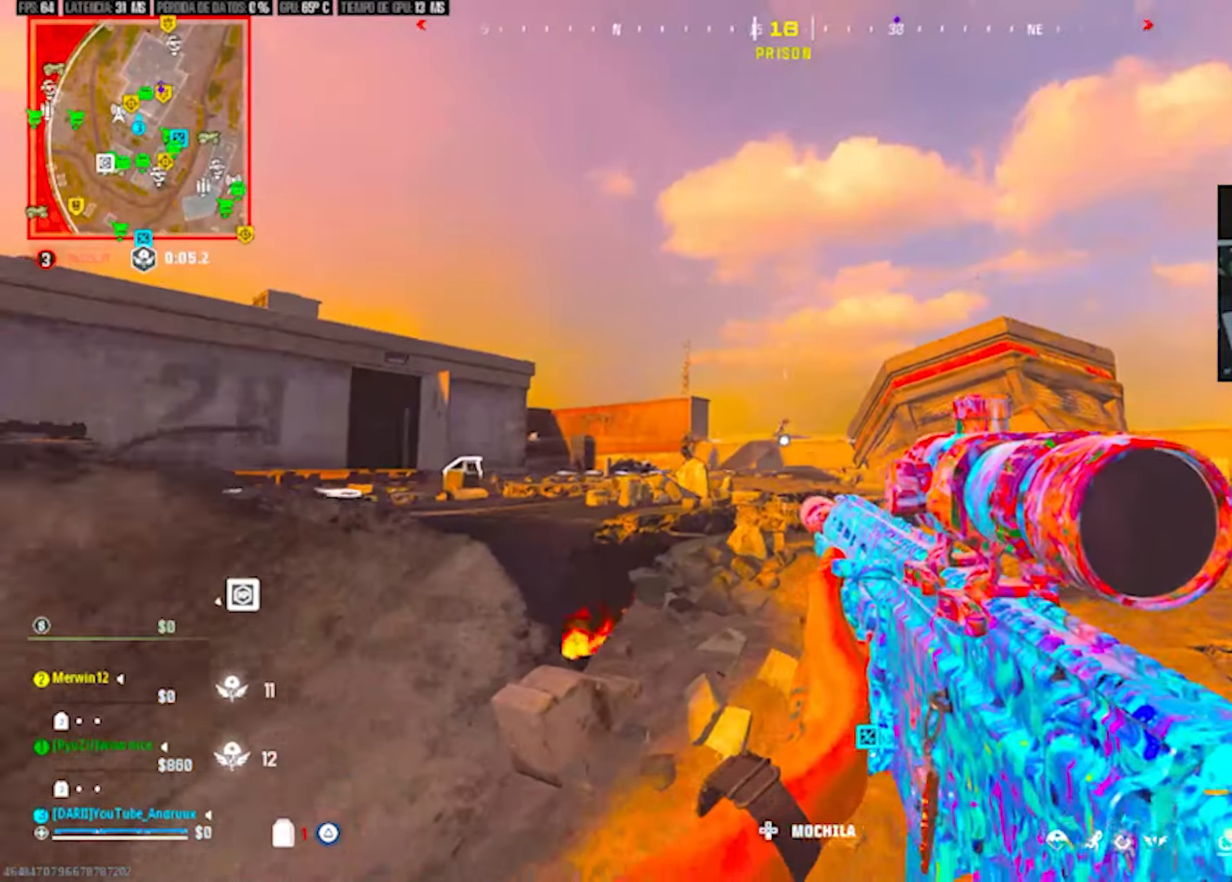
{"buttons": ["L2"], "left_stick": "down-right", "right_stick": "center", "events": [[33, "L2", "down"], [67, "right_stick", "left"], [100, "left_stick", "up-left"], [133, "right_stick", "center"], [200, "left_stick", "left"], [267, "right_stick", "left"], [300, "DPAD_UP", "down"], [367, "DPAD_UP", "up"], [367, "left_stick", "down-right"], [367, "right_stick", "center"], [433, "right_stick", "left"], [500, "right_stick", "center"]]}
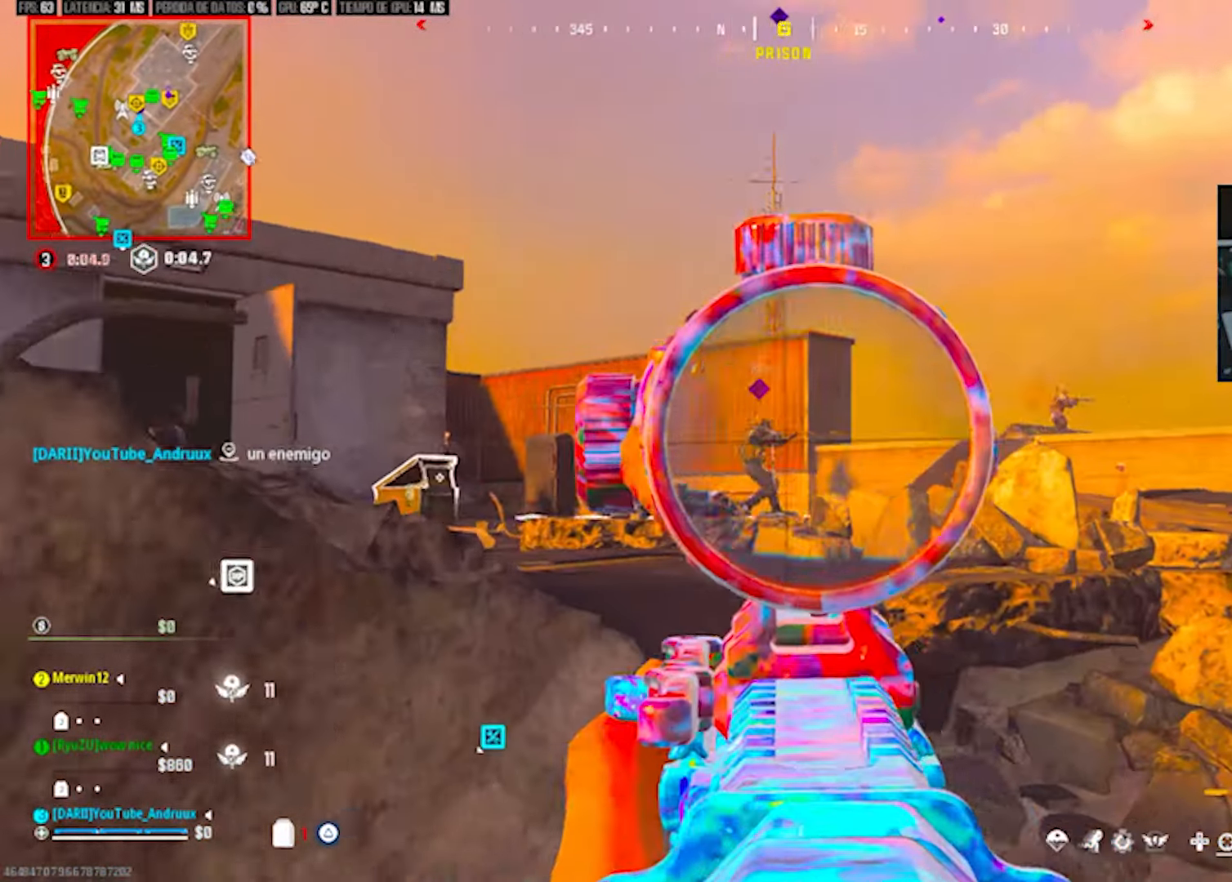
{"buttons": ["L2", "R2"], "left_stick": "right", "right_stick": "down", "events": [[33, "left_stick", "up"], [133, "right_stick", "left"], [167, "R2", "down"], [167, "left_stick", "down-left"], [267, "left_stick", "right"], [300, "right_stick", "down-left"], [400, "left_stick", "up-right"], [500, "left_stick", "right"], [500, "right_stick", "down"]]}
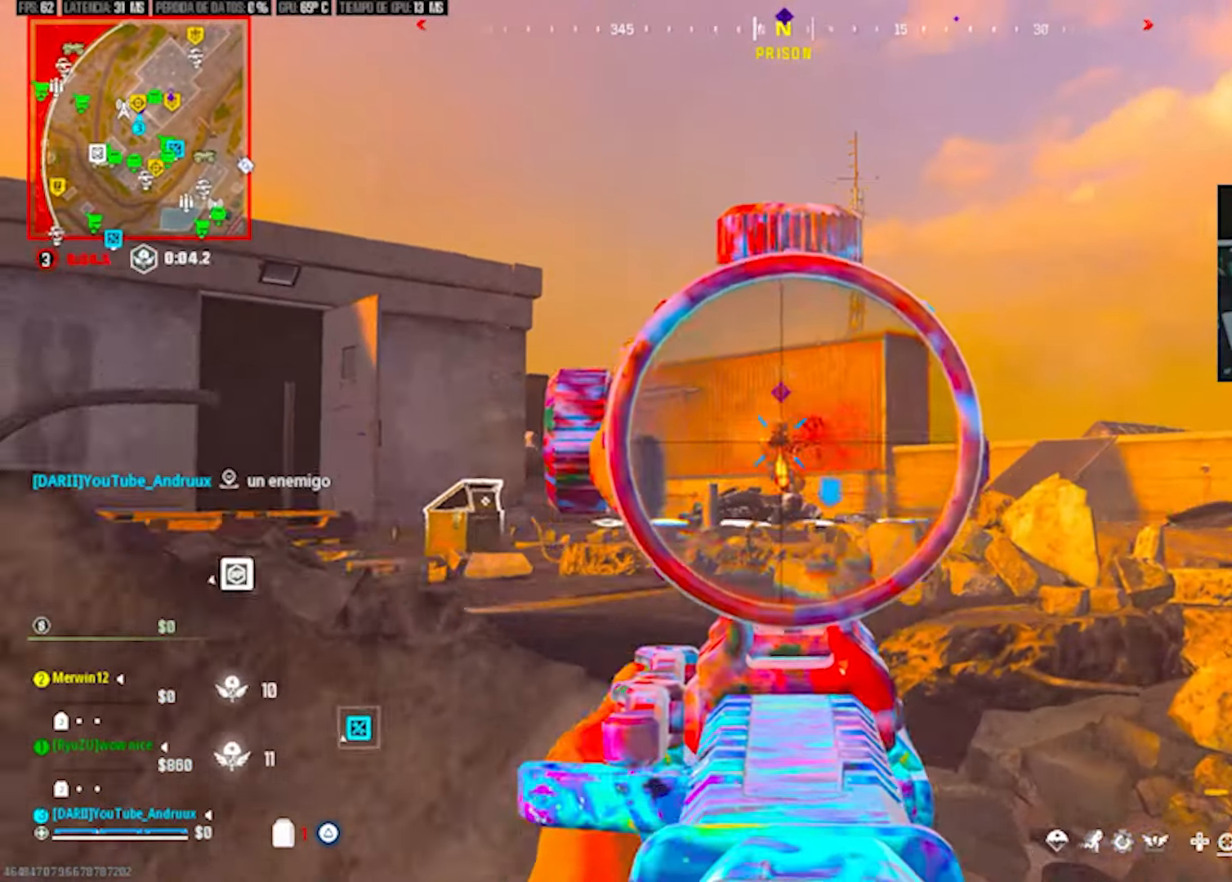
{"buttons": ["L2", "R2"], "left_stick": "right", "right_stick": "down-left", "events": [[100, "right_stick", "down-left"], [167, "left_stick", "up-left"], [300, "left_stick", "right"], [300, "right_stick", "down-right"], [400, "right_stick", "down-left"]]}
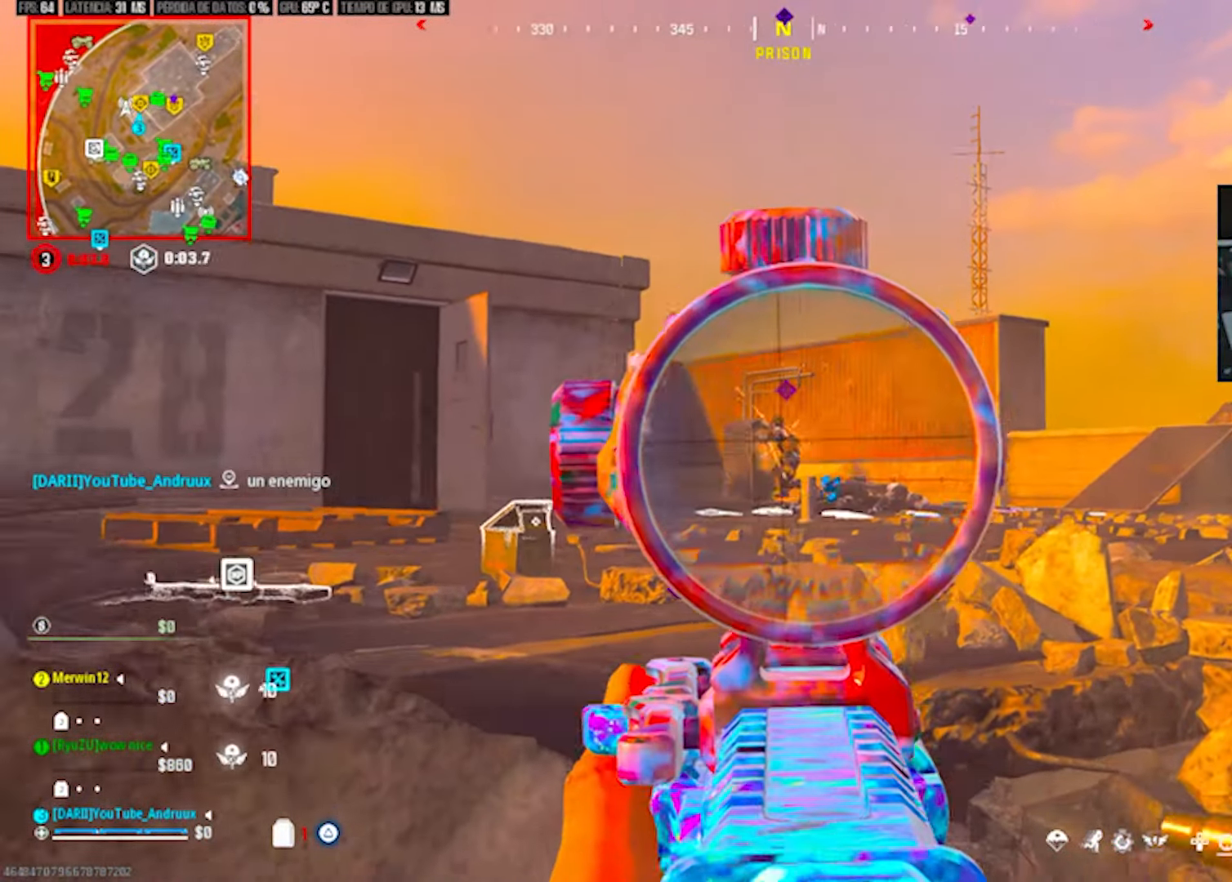
{"buttons": ["L2", "R2"], "left_stick": "right", "right_stick": "down-right", "events": [[467, "right_stick", "down-right"]]}
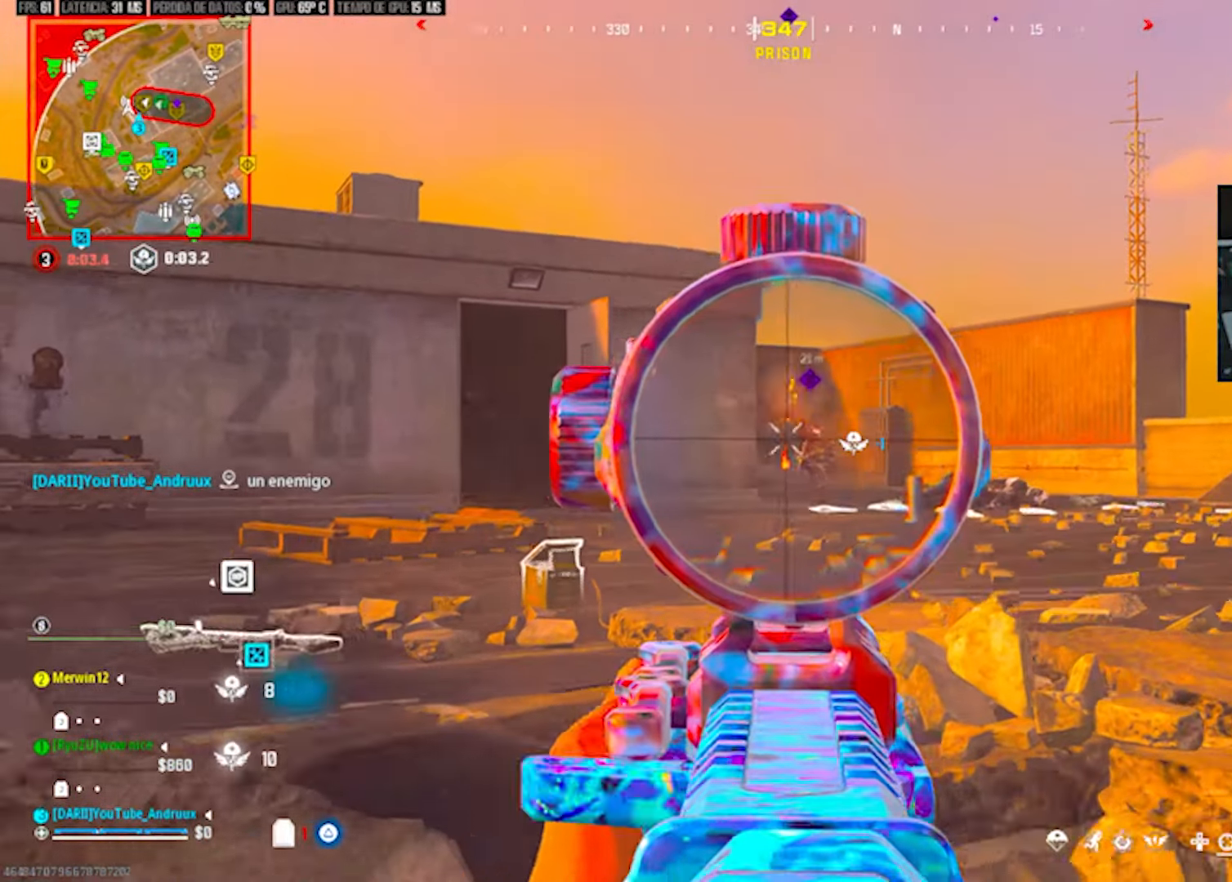
{"buttons": ["L2", "R2"], "left_stick": "left", "right_stick": "left", "events": [[100, "left_stick", "center"], [233, "left_stick", "left"], [267, "right_stick", "center"], [467, "right_stick", "left"]]}
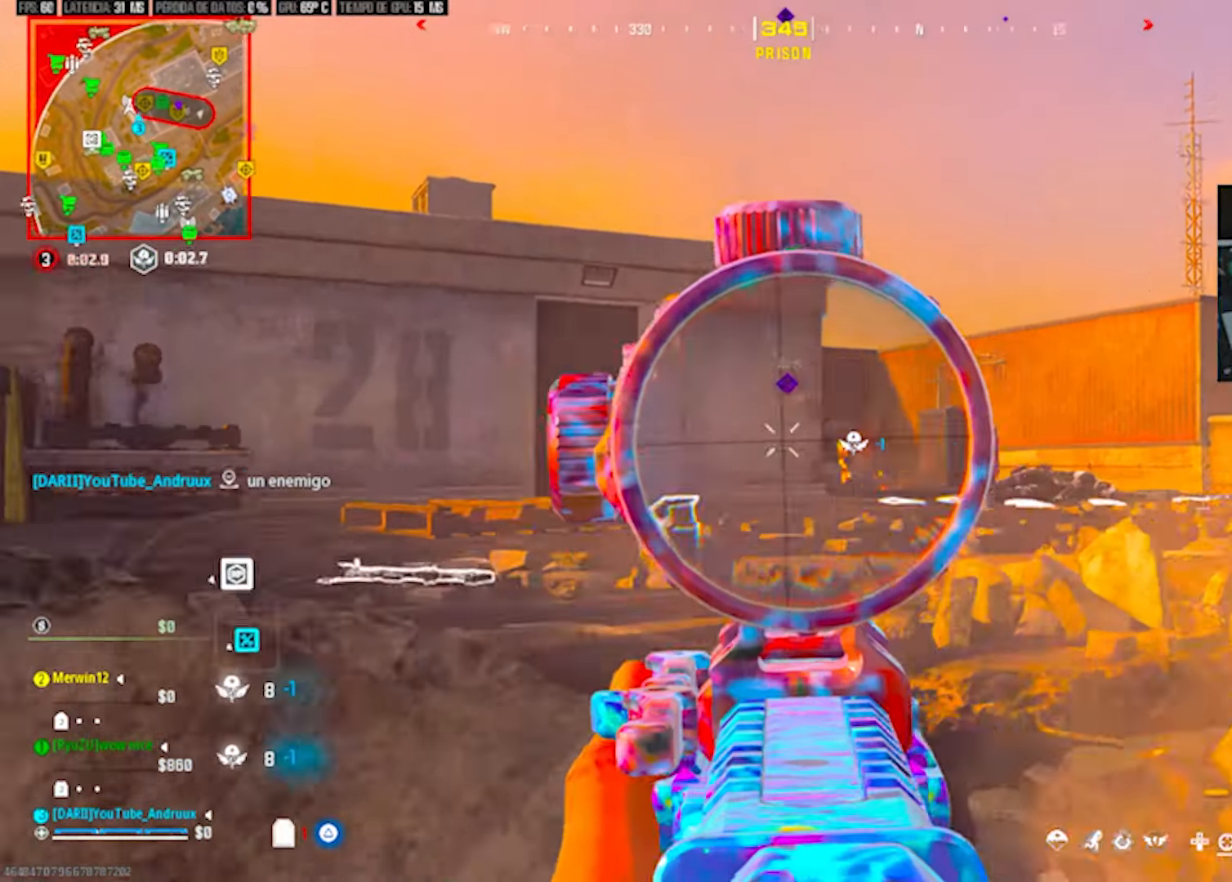
{"buttons": ["L2", "R2"], "left_stick": "center", "right_stick": "down", "events": [[33, "L2", "up"], [33, "R2", "up"], [133, "L2", "down"], [167, "R2", "down"], [233, "right_stick", "down-right"], [267, "left_stick", "right"], [400, "right_stick", "down"], [500, "left_stick", "center"]]}
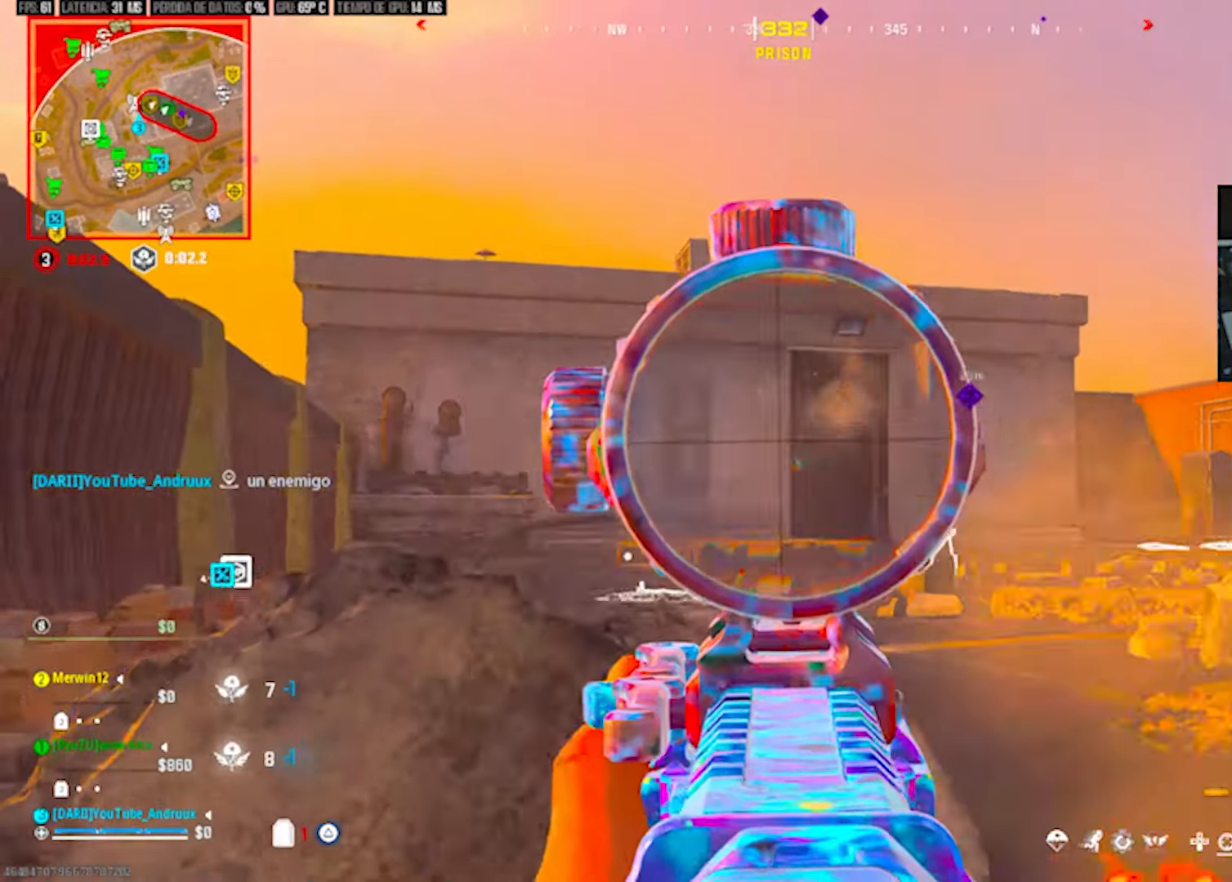
{"buttons": ["L2", "R2"], "left_stick": "left", "right_stick": "down-right", "events": [[33, "left_stick", "left"], [100, "right_stick", "down-right"], [133, "left_stick", "center"], [200, "left_stick", "right"], [267, "right_stick", "center"], [333, "left_stick", "left"], [500, "right_stick", "down-right"]]}
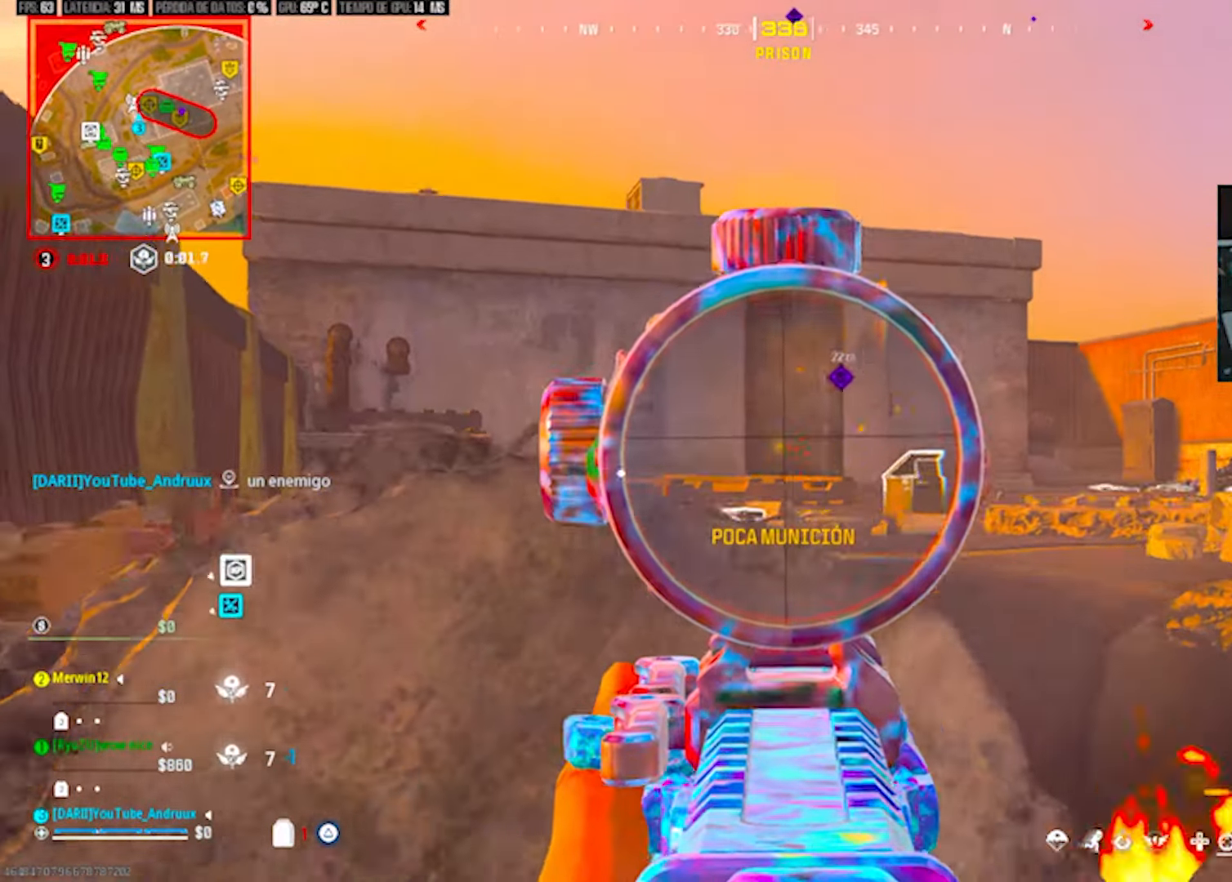
{"buttons": ["L2", "R2"], "left_stick": "right", "right_stick": "center", "events": [[100, "left_stick", "center"], [167, "left_stick", "right"], [167, "right_stick", "center"], [267, "left_stick", "left"], [400, "left_stick", "center"], [467, "left_stick", "right"]]}
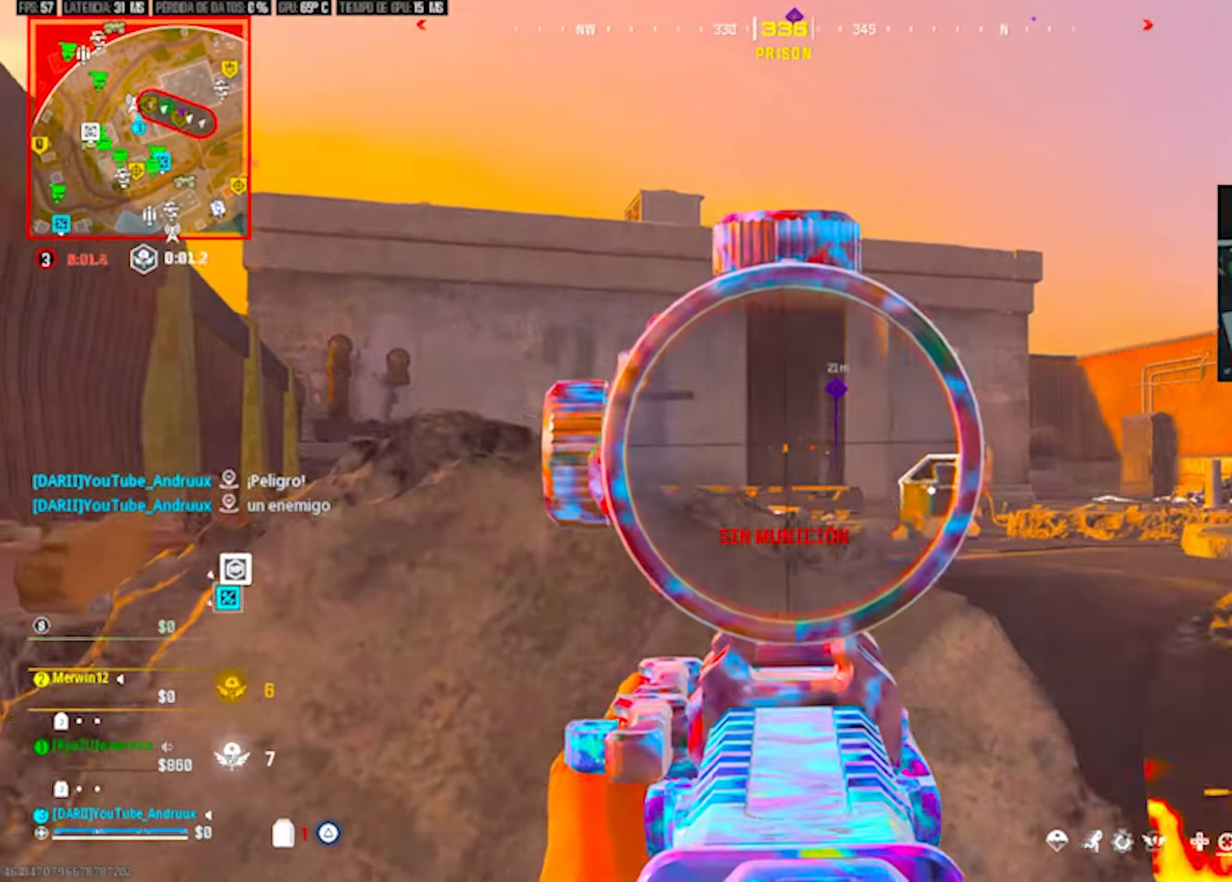
{"buttons": [], "left_stick": "up-left", "right_stick": "center", "events": [[33, "right_stick", "left"], [67, "left_stick", "up-left"], [133, "right_stick", "right"], [200, "left_stick", "down-left"], [233, "right_stick", "center"], [300, "R3", "down"], [333, "L2", "up"], [333, "left_stick", "left"], [400, "L1", "down"], [433, "R2", "up"], [433, "R3", "up"], [467, "L1", "up"], [500, "left_stick", "up-left"]]}
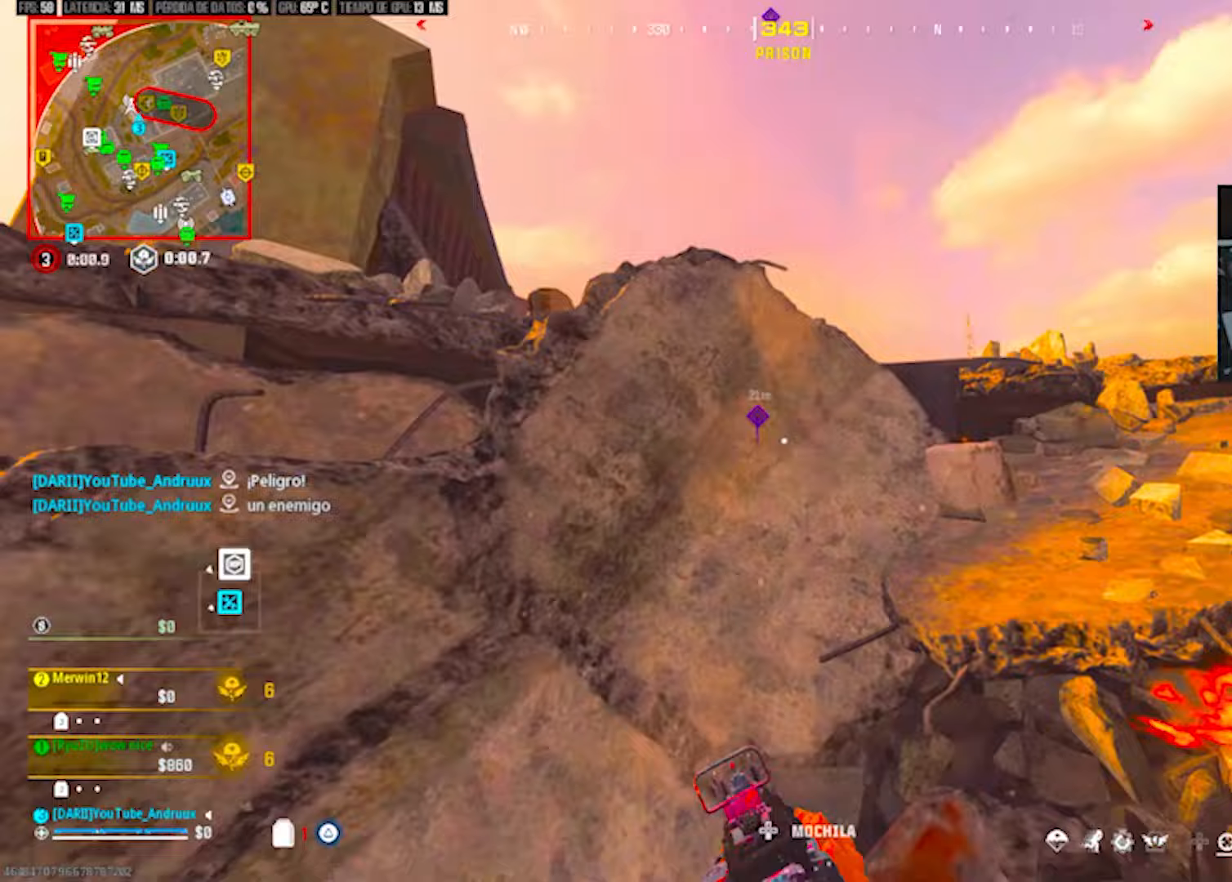
{"buttons": ["L2", "R2"], "left_stick": "down-right", "right_stick": "center", "events": [[67, "left_stick", "right"], [133, "L2", "down"], [300, "left_stick", "down-right"], [400, "R2", "down"], [400, "right_stick", "down-left"], [467, "right_stick", "center"]]}
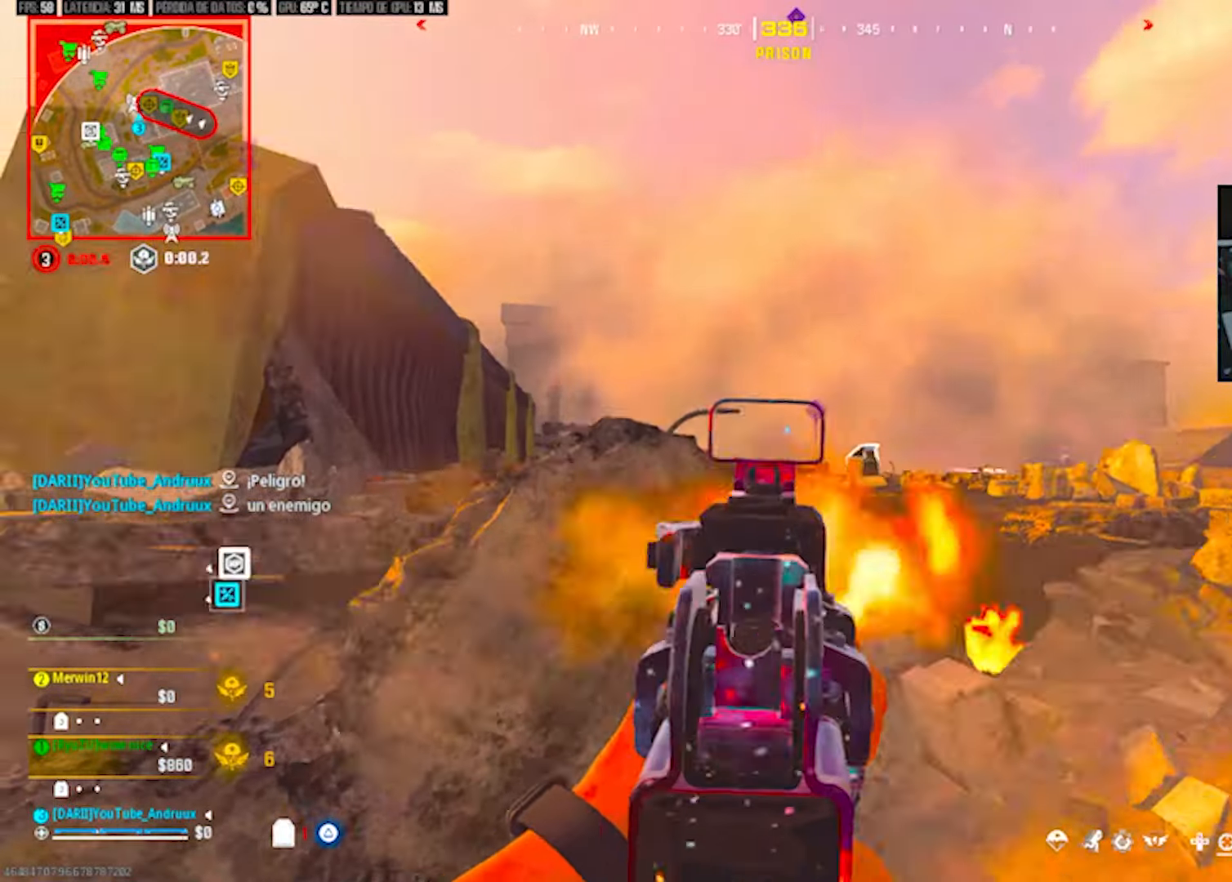
{"buttons": ["L2", "R2"], "left_stick": "left", "right_stick": "center", "events": [[200, "left_stick", "left"], [200, "right_stick", "down"], [300, "right_stick", "down-left"], [333, "left_stick", "down"], [433, "left_stick", "up"], [467, "right_stick", "center"], [500, "left_stick", "left"]]}
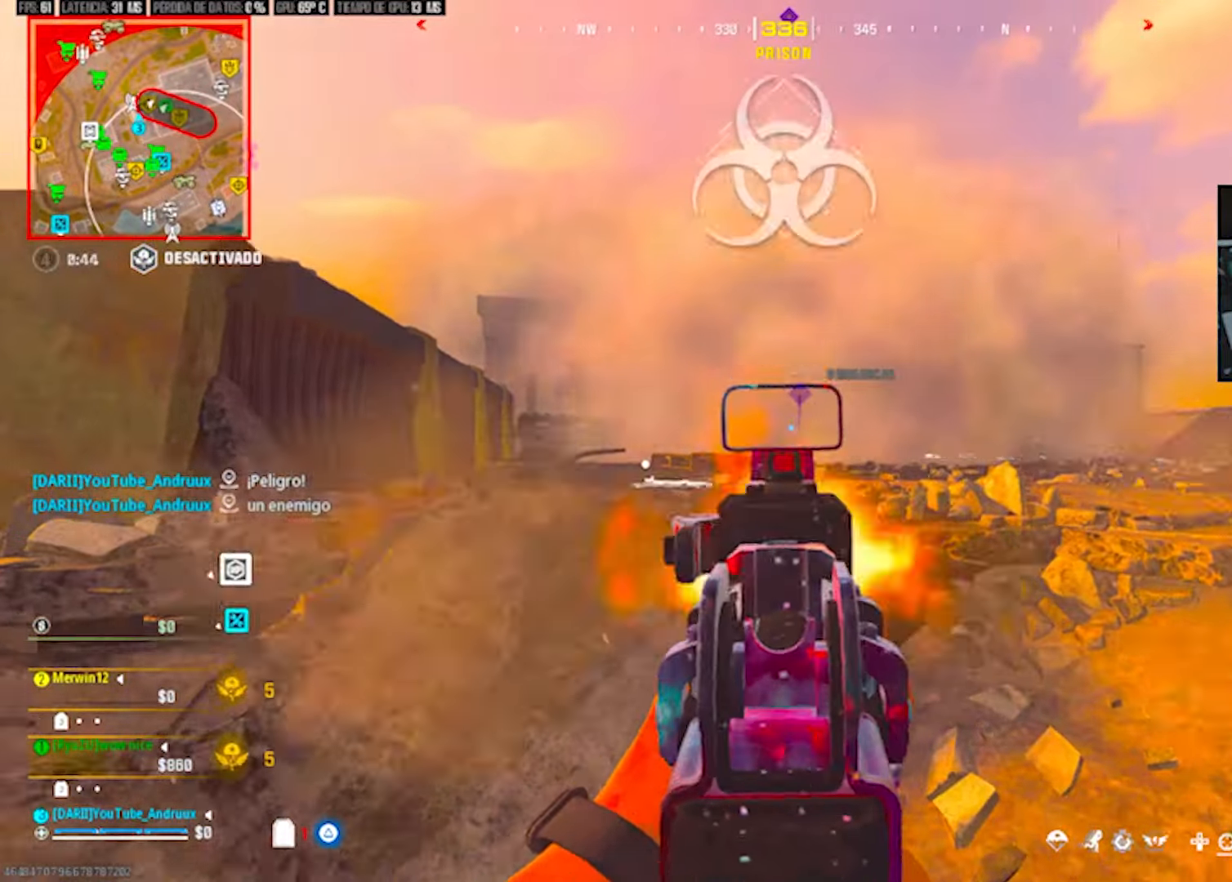
{"buttons": ["L2", "R2"], "left_stick": "down", "right_stick": "center", "events": [[167, "left_stick", "down-right"], [267, "left_stick", "center"], [333, "left_stick", "left"], [433, "left_stick", "down"]]}
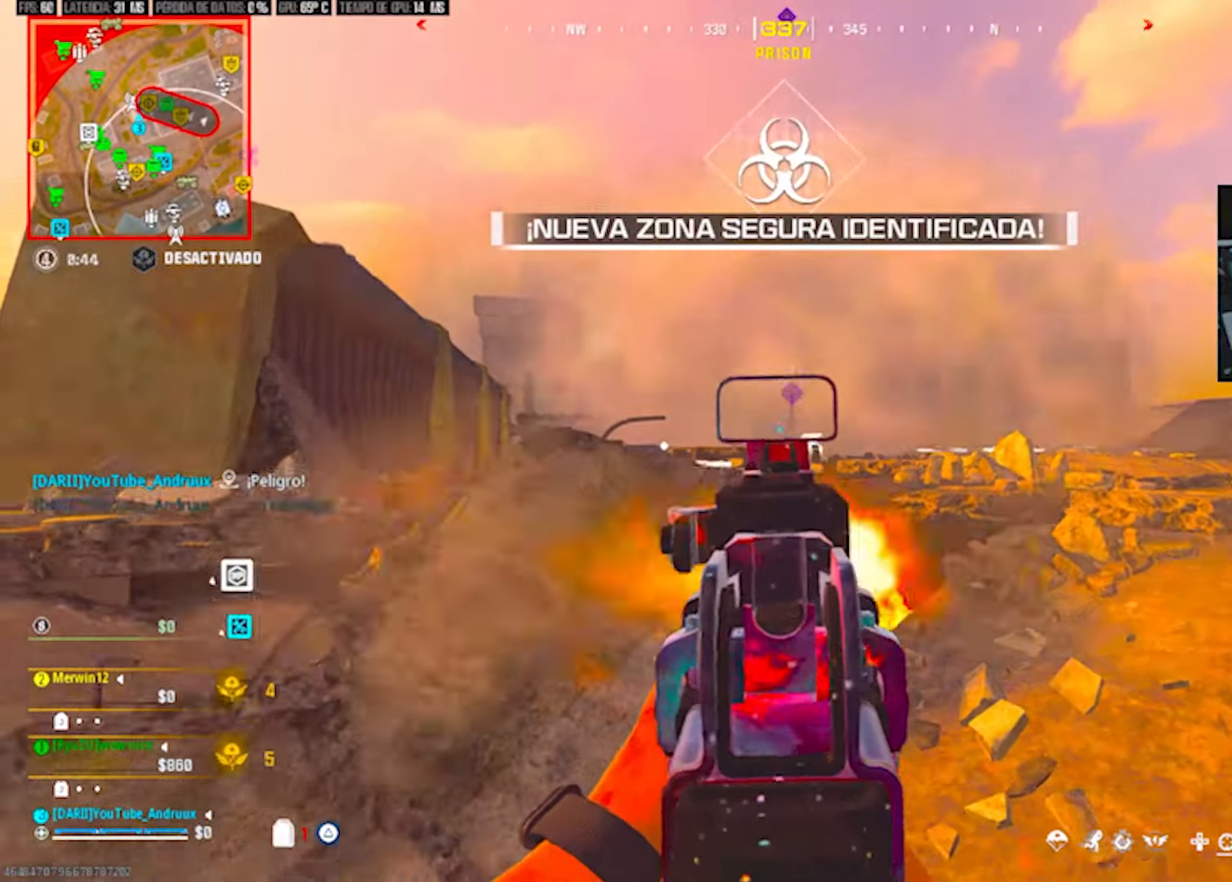
{"buttons": ["TRIANGLE", "L3"], "left_stick": "up-left", "right_stick": "left", "events": [[167, "left_stick", "down-left"], [233, "L2", "up"], [233, "R2", "up"], [233, "right_stick", "left"], [367, "TRIANGLE", "down"], [367, "left_stick", "up-left"], [433, "TRIANGLE", "up"], [467, "L3", "down"], [500, "TRIANGLE", "down"]]}
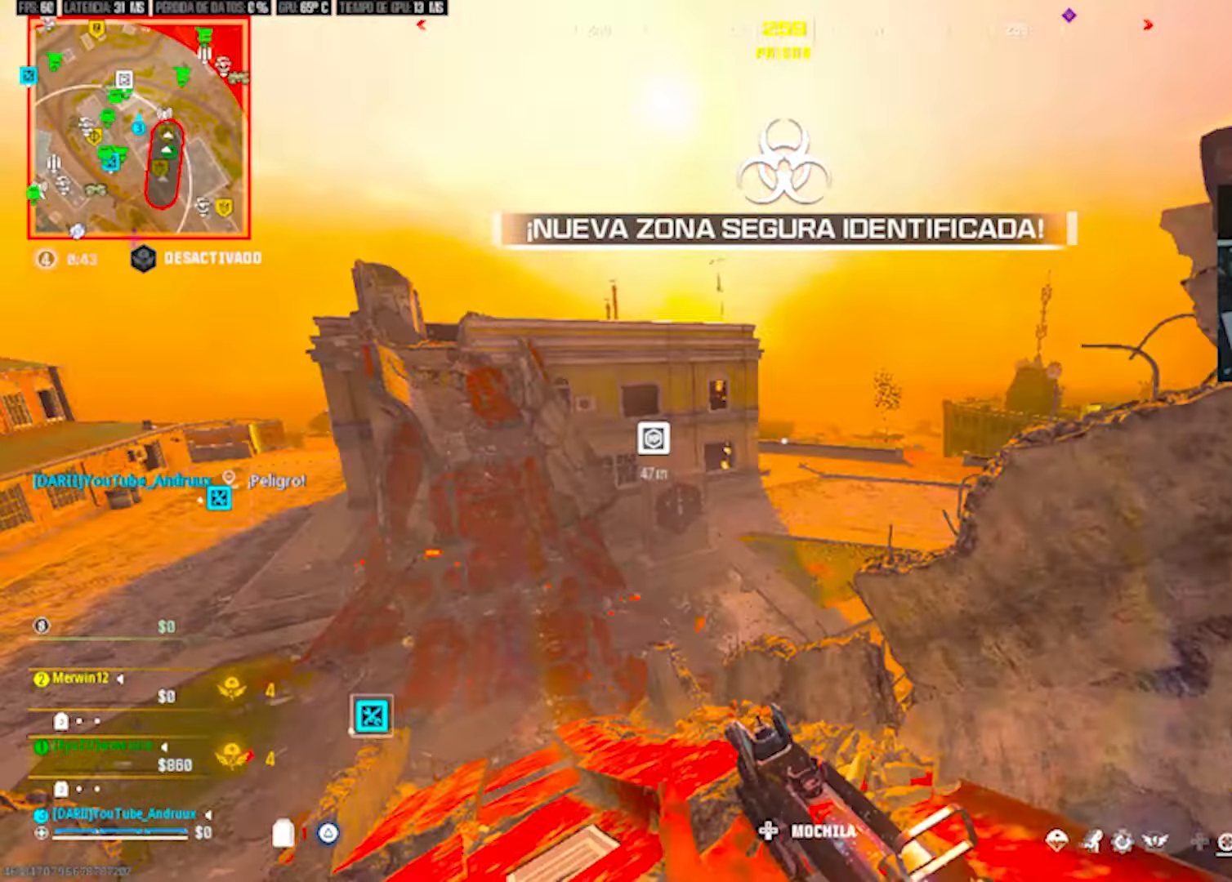
{"buttons": ["L3"], "left_stick": "up-left", "right_stick": "center", "events": [[67, "L3", "up"], [67, "TRIANGLE", "up"], [67, "right_stick", "right"], [100, "left_stick", "up"], [167, "R3", "down"], [167, "right_stick", "down-right"], [267, "R3", "up"], [333, "right_stick", "center"], [400, "SQUARE", "down"], [467, "L3", "down"], [467, "SQUARE", "up"], [467, "left_stick", "up-left"]]}
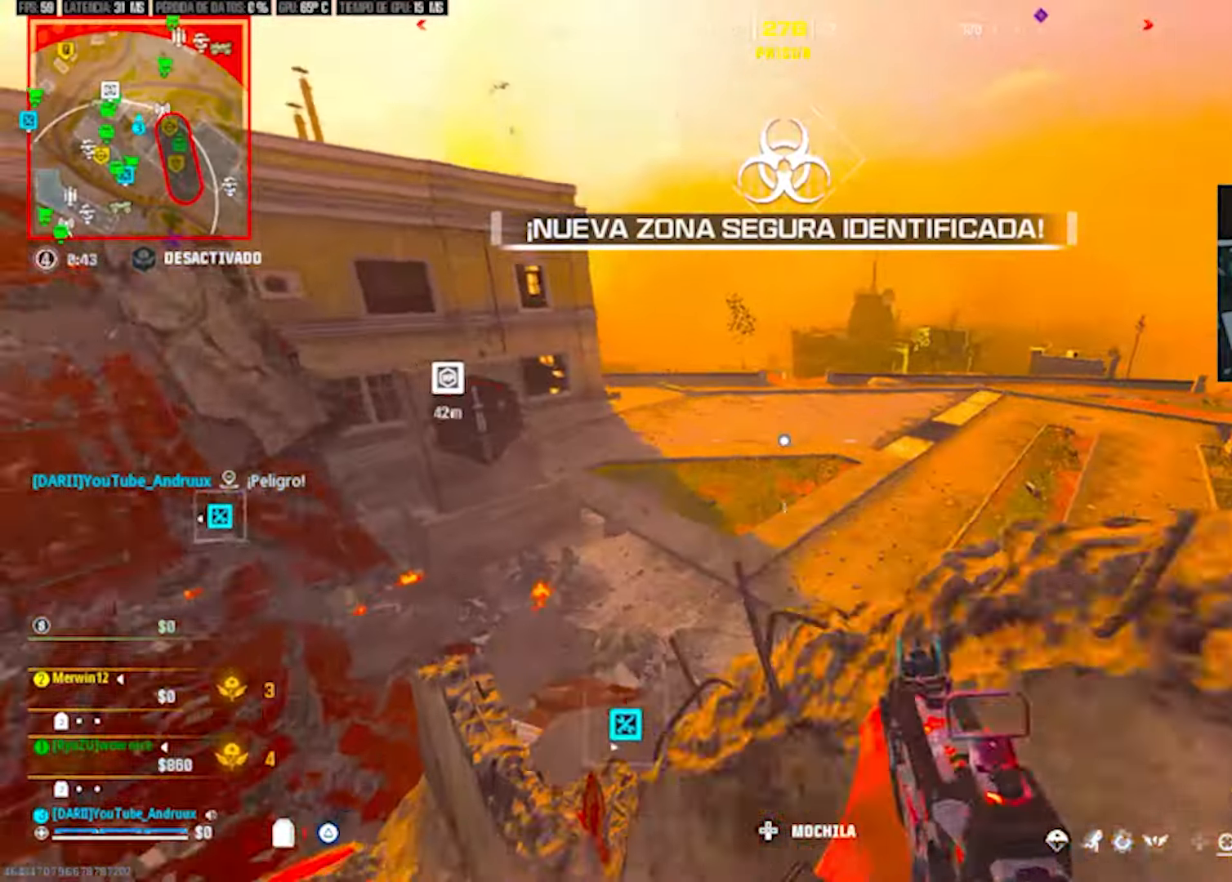
{"buttons": [], "left_stick": "up", "right_stick": "center", "events": [[67, "L3", "up"], [67, "right_stick", "right"], [233, "L3", "down"], [300, "right_stick", "center"], [367, "L3", "up"], [367, "left_stick", "up"], [367, "right_stick", "right"], [500, "right_stick", "center"]]}
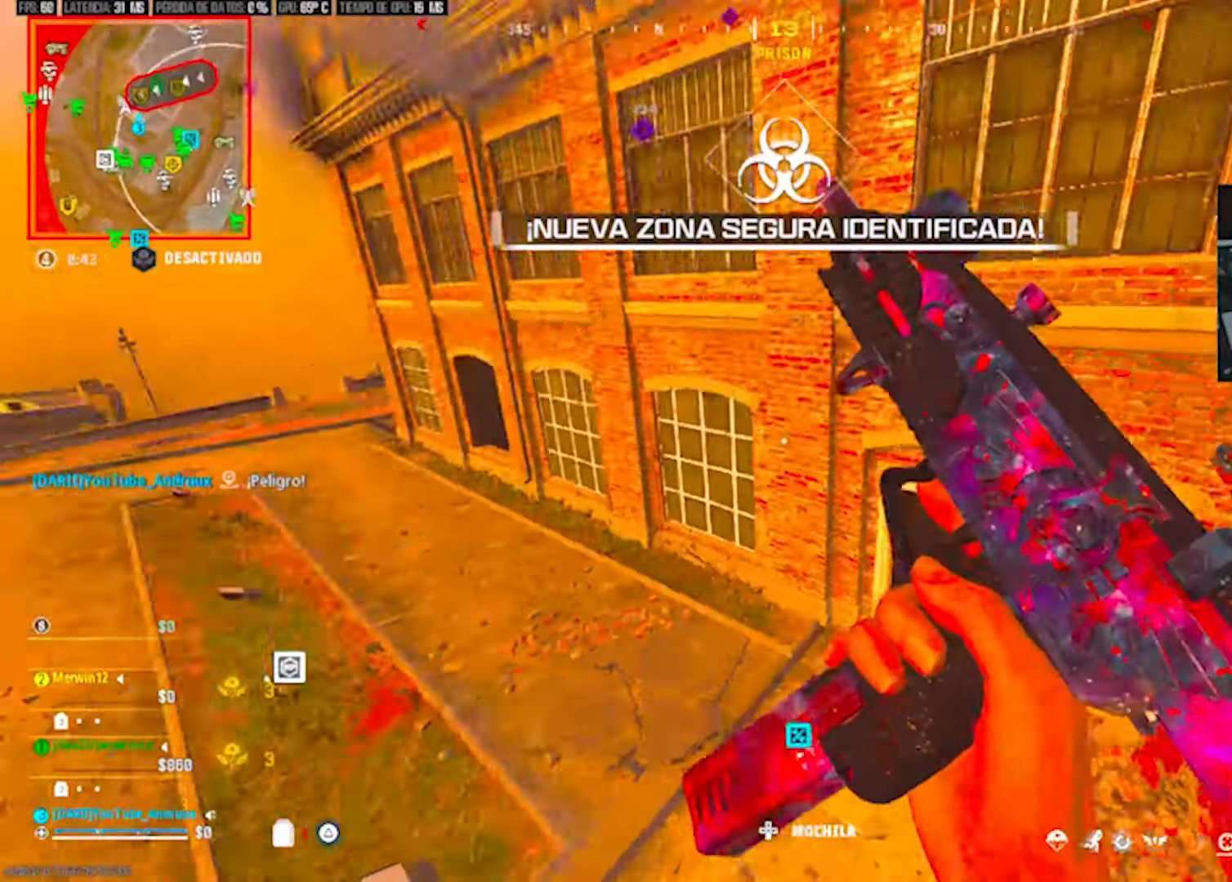
{"buttons": ["R3"], "left_stick": "up", "right_stick": "center", "events": [[100, "right_stick", "right"], [233, "L3", "down"], [367, "L3", "up"], [367, "right_stick", "center"], [500, "R3", "down"]]}
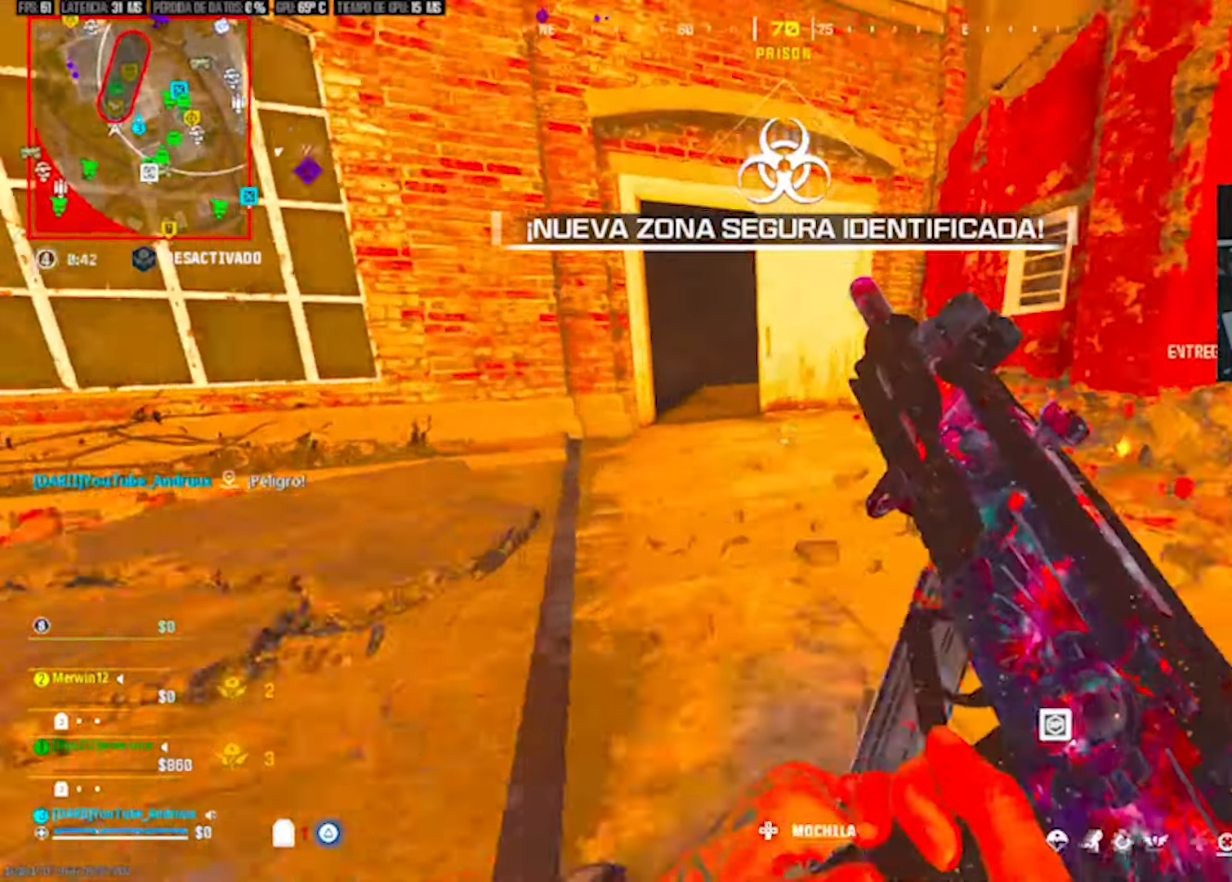
{"buttons": ["L3"], "left_stick": "up", "right_stick": "center", "events": [[67, "R3", "up"], [133, "R3", "down"], [233, "L1", "down"], [233, "R3", "up"], [233, "right_stick", "left"], [333, "L1", "up"], [333, "right_stick", "center"], [500, "L3", "down"]]}
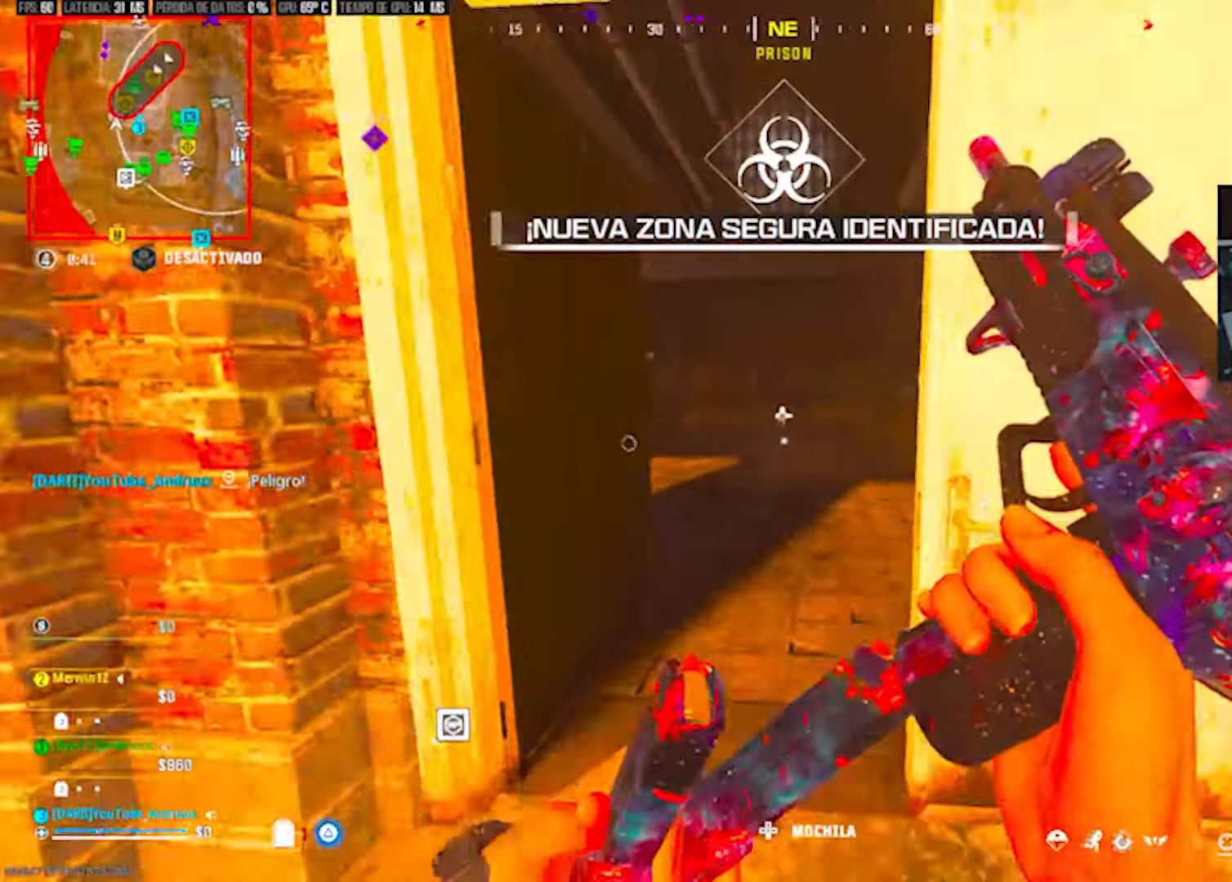
{"buttons": ["R3"], "left_stick": "up-left", "right_stick": "left", "events": [[83, "L3", "up"], [150, "L3", "down"], [150, "left_stick", "up-left"], [150, "right_stick", "left"], [250, "L3", "up"], [317, "R3", "down"], [317, "right_stick", "center"], [383, "R3", "up"], [450, "R3", "down"], [483, "right_stick", "left"]]}
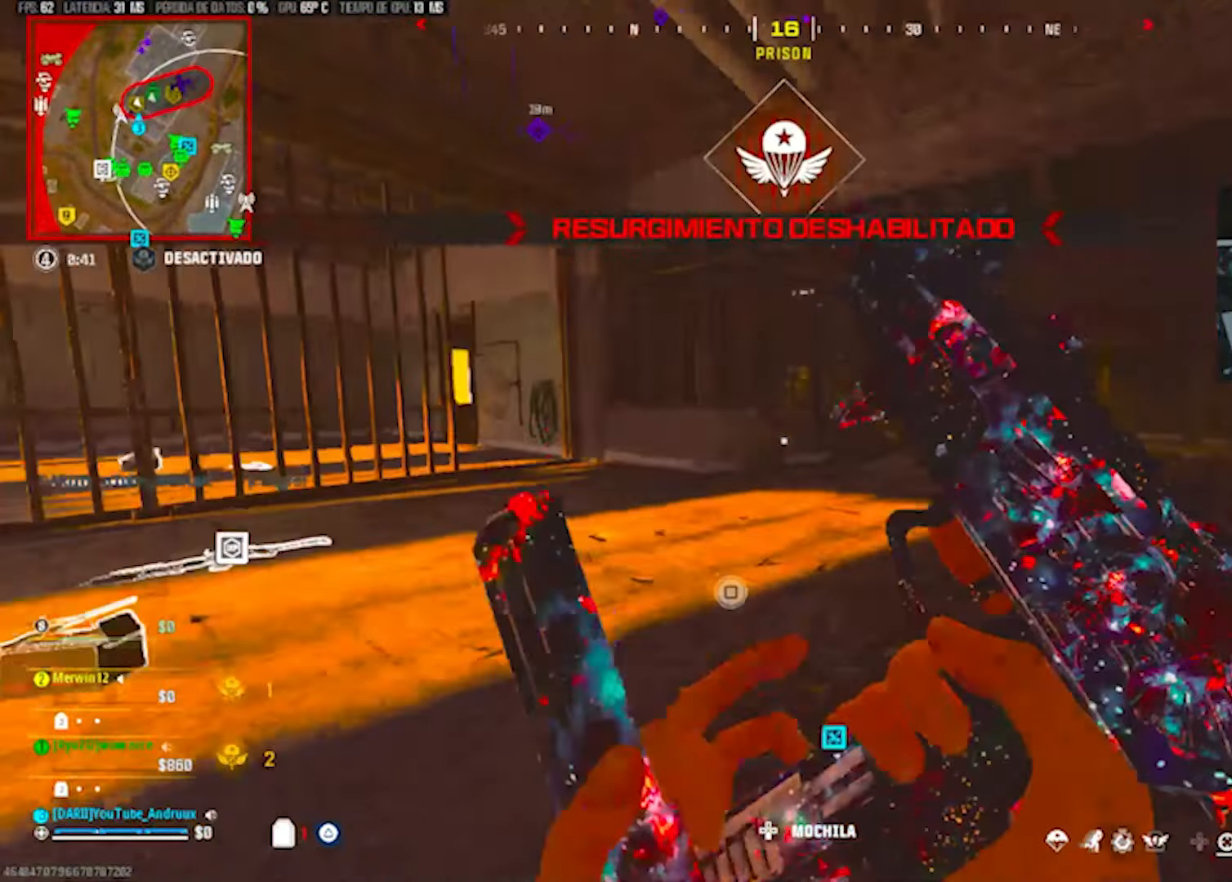
{"buttons": [], "left_stick": "up-right", "right_stick": "center", "events": [[50, "L1", "down"], [50, "R3", "up"], [150, "L1", "up"], [183, "TRIANGLE", "down"], [183, "right_stick", "center"], [250, "L3", "down"], [250, "TRIANGLE", "up"], [317, "TRIANGLE", "down"], [317, "right_stick", "left"], [350, "L3", "up"], [383, "TRIANGLE", "up"], [383, "right_stick", "center"], [450, "left_stick", "up-right"]]}
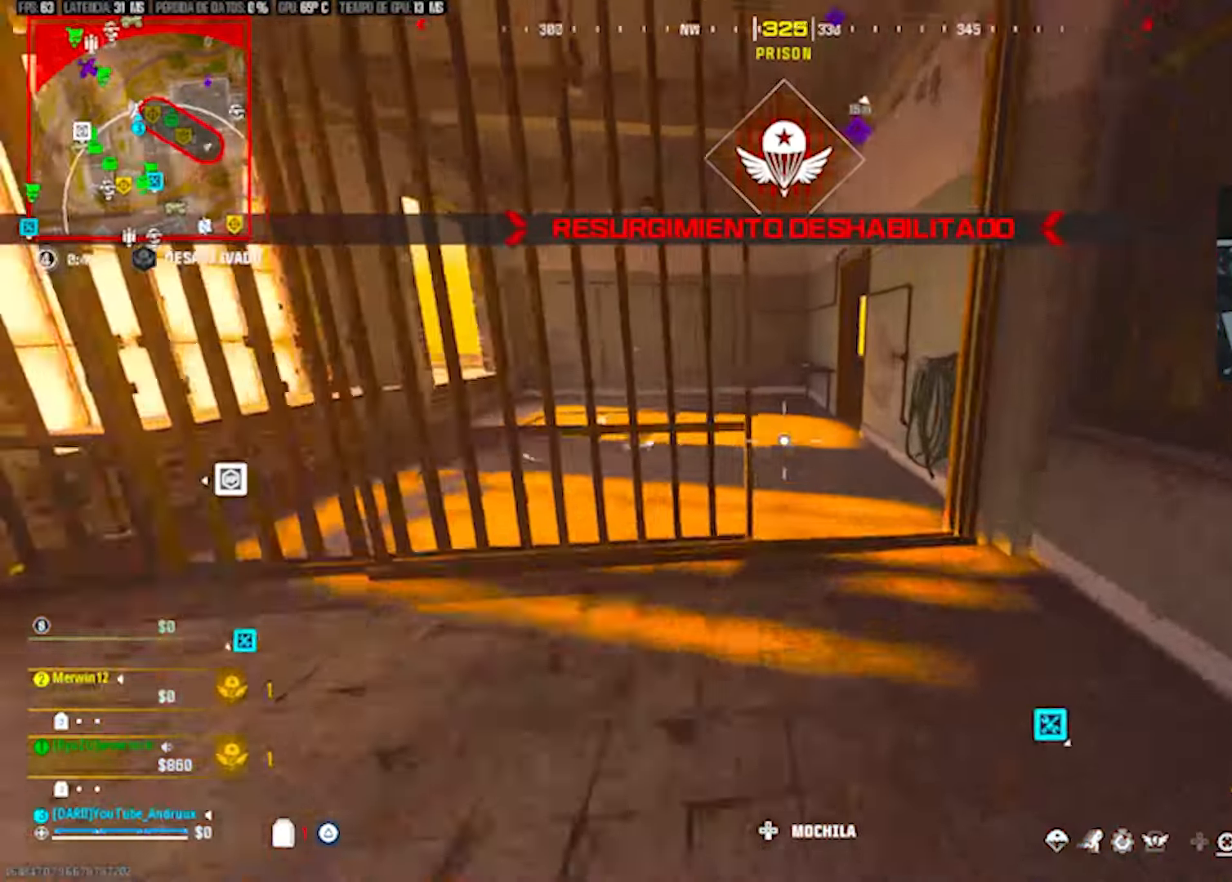
{"buttons": ["R3"], "left_stick": "up-left", "right_stick": "center", "events": [[17, "TRIANGLE", "down"], [50, "left_stick", "up"], [83, "TRIANGLE", "up"], [117, "L3", "down"], [150, "TRIANGLE", "down"], [183, "L3", "up"], [217, "TRIANGLE", "up"], [250, "right_stick", "left"], [417, "left_stick", "up-left"], [450, "right_stick", "center"], [483, "R3", "down"]]}
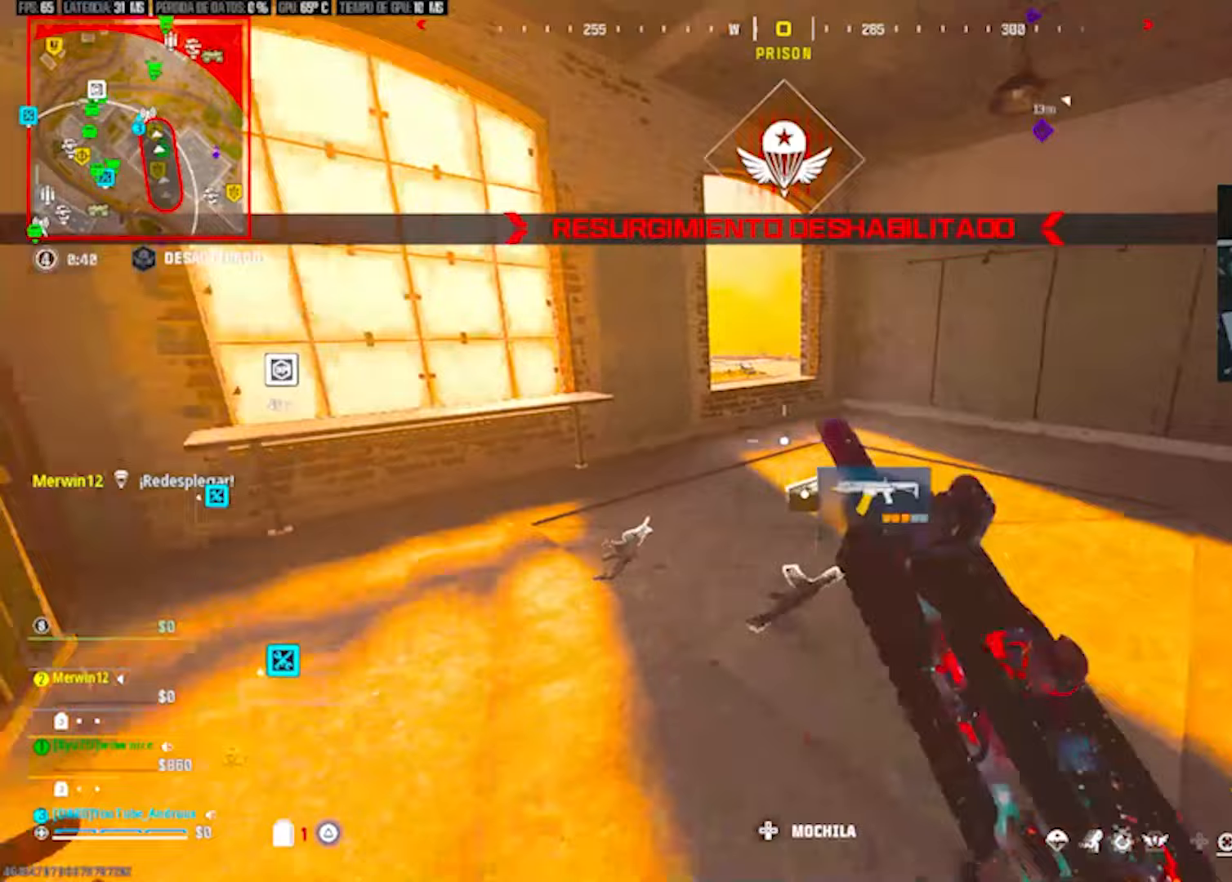
{"buttons": ["L3"], "left_stick": "up-right", "right_stick": "center", "events": [[50, "R3", "up"], [150, "L1", "down"], [183, "right_stick", "right"], [217, "L1", "up"], [217, "left_stick", "right"], [283, "TRIANGLE", "down"], [383, "TRIANGLE", "up"], [383, "left_stick", "up-right"], [450, "L3", "down"], [483, "right_stick", "center"]]}
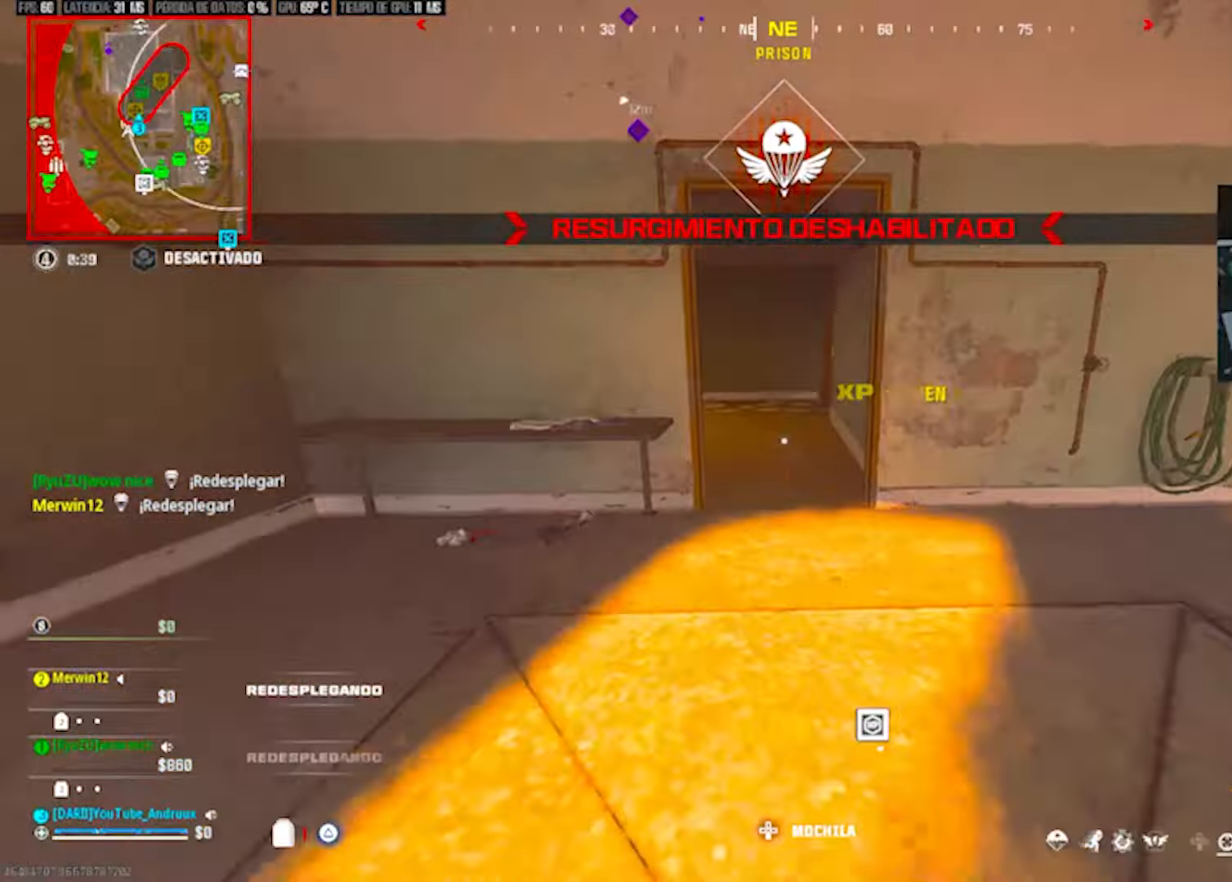
{"buttons": [], "left_stick": "up", "right_stick": "center", "events": [[50, "L3", "up"], [50, "left_stick", "up"], [283, "SQUARE", "down"], [350, "SQUARE", "up"], [450, "SQUARE", "down"], [483, "SQUARE", "up"]]}
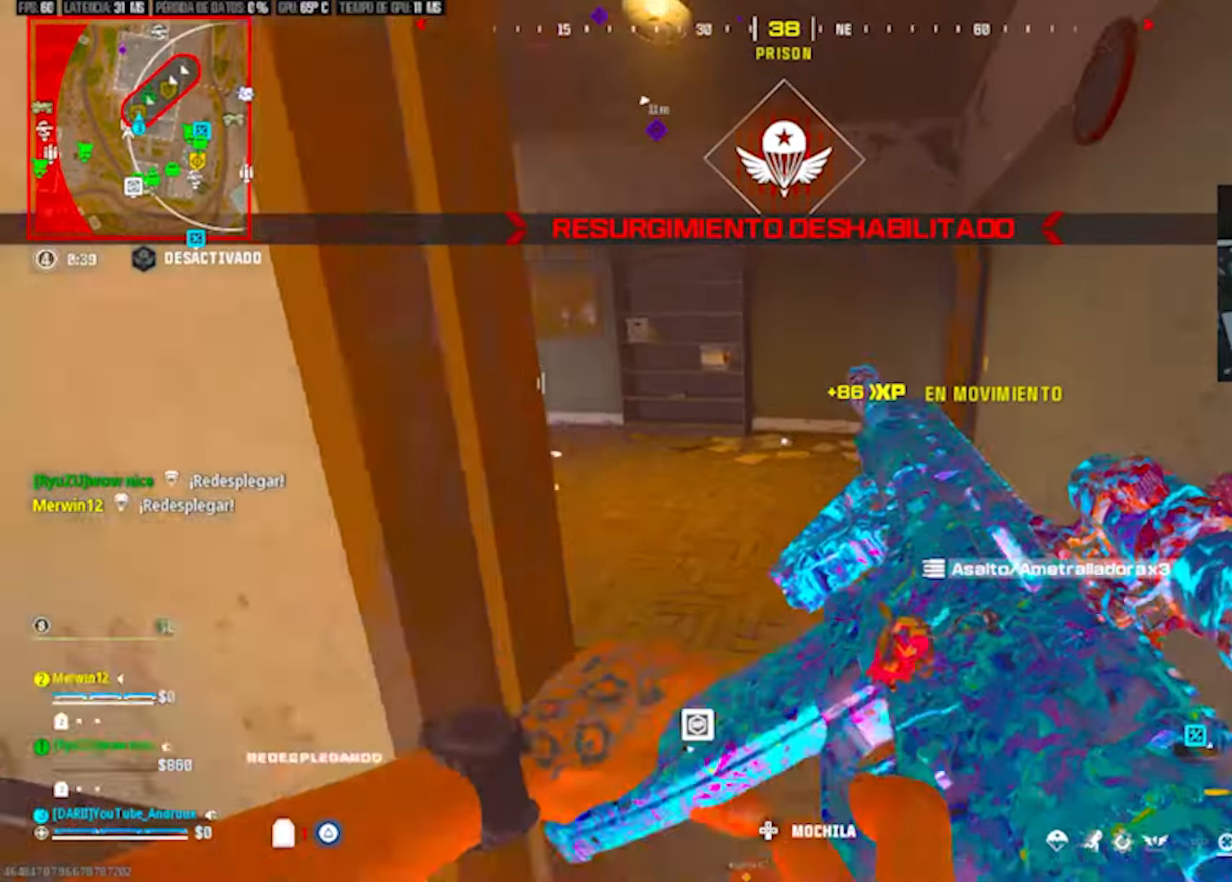
{"buttons": ["L1"], "left_stick": "up-left", "right_stick": "left", "events": [[17, "right_stick", "right"], [117, "right_stick", "center"], [317, "left_stick", "up-left"], [383, "right_stick", "left"], [483, "L1", "down"]]}
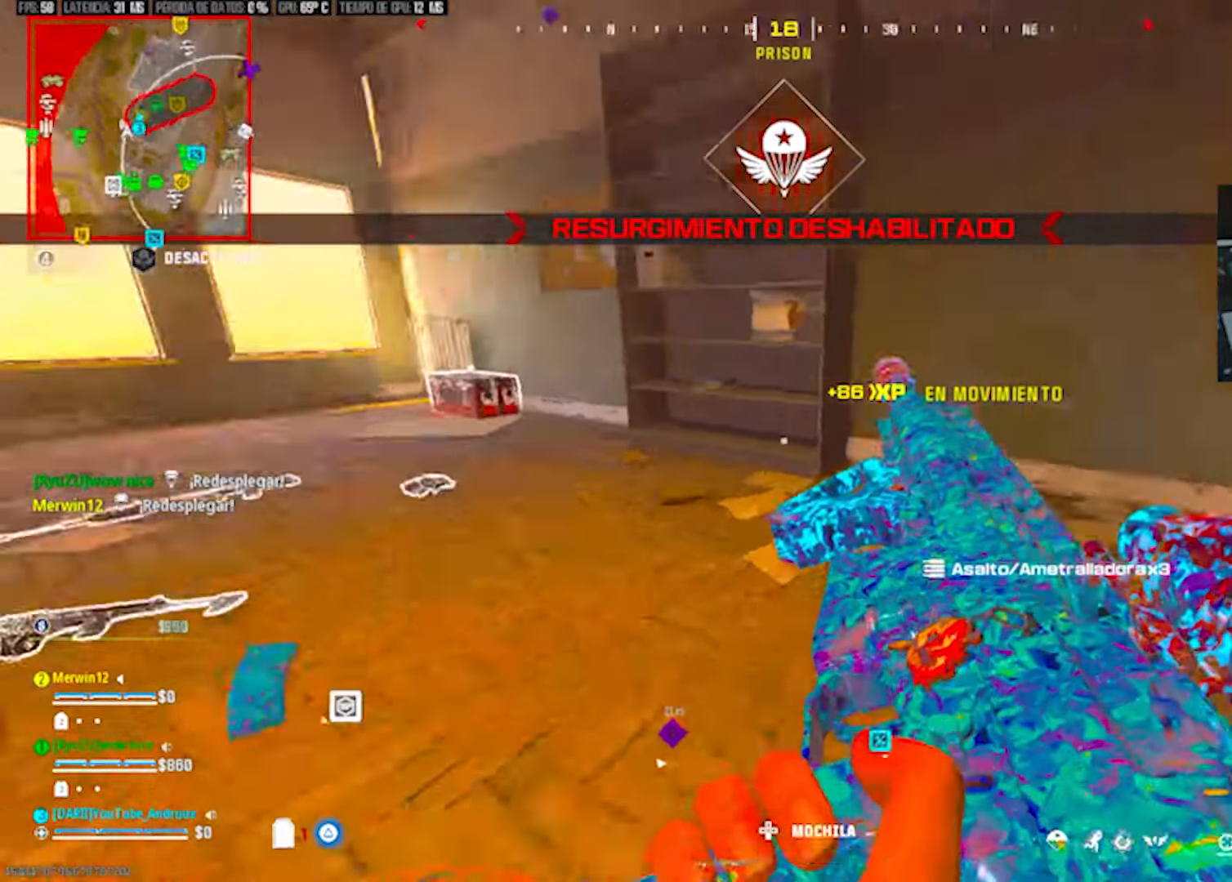
{"buttons": [], "left_stick": "up-left", "right_stick": "center", "events": [[83, "L1", "up"], [117, "right_stick", "center"], [150, "L3", "down"], [217, "L3", "up"]]}
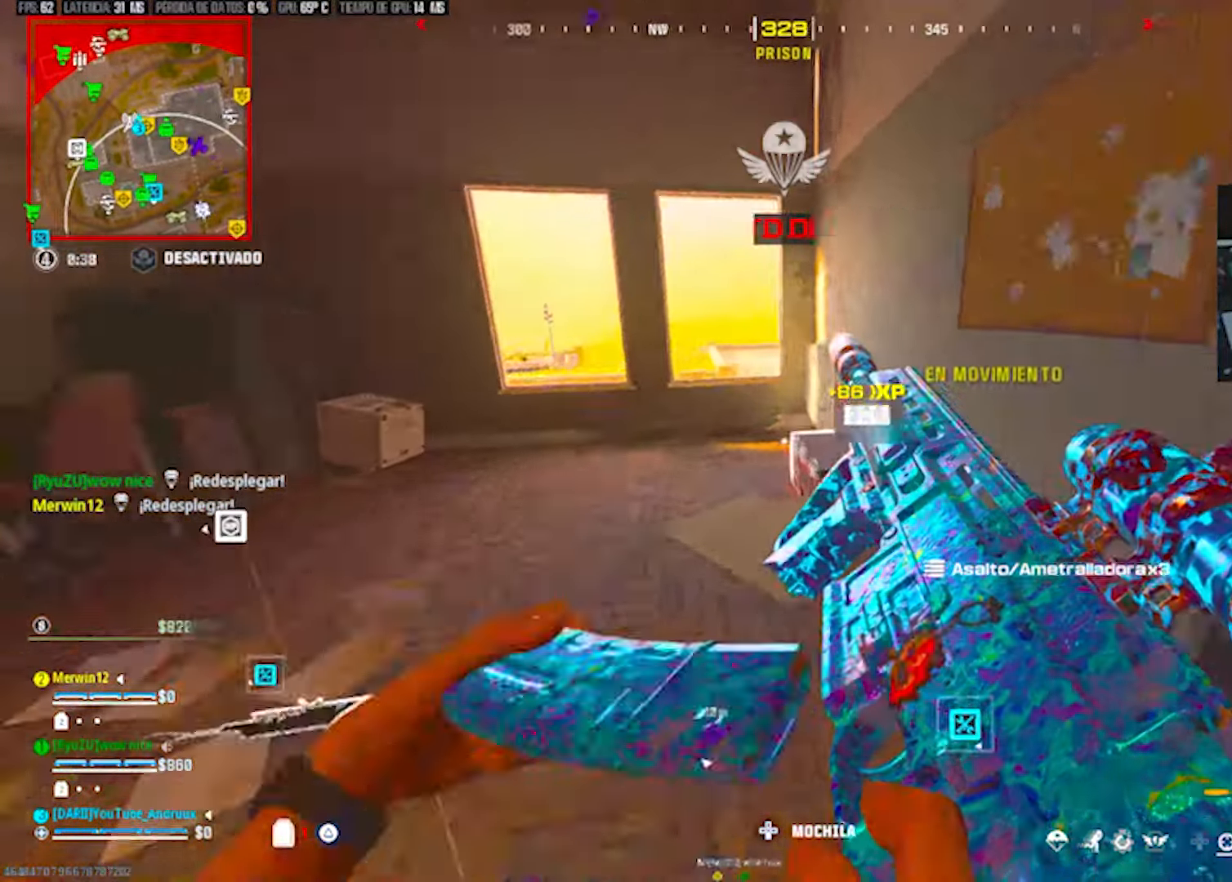
{"buttons": ["R3"], "left_stick": "down-left", "right_stick": "center", "events": [[83, "SQUARE", "down"], [117, "right_stick", "right"], [183, "SQUARE", "up"], [183, "right_stick", "center"], [250, "SQUARE", "down"], [317, "SQUARE", "up"], [350, "left_stick", "down-left"], [417, "R3", "down"]]}